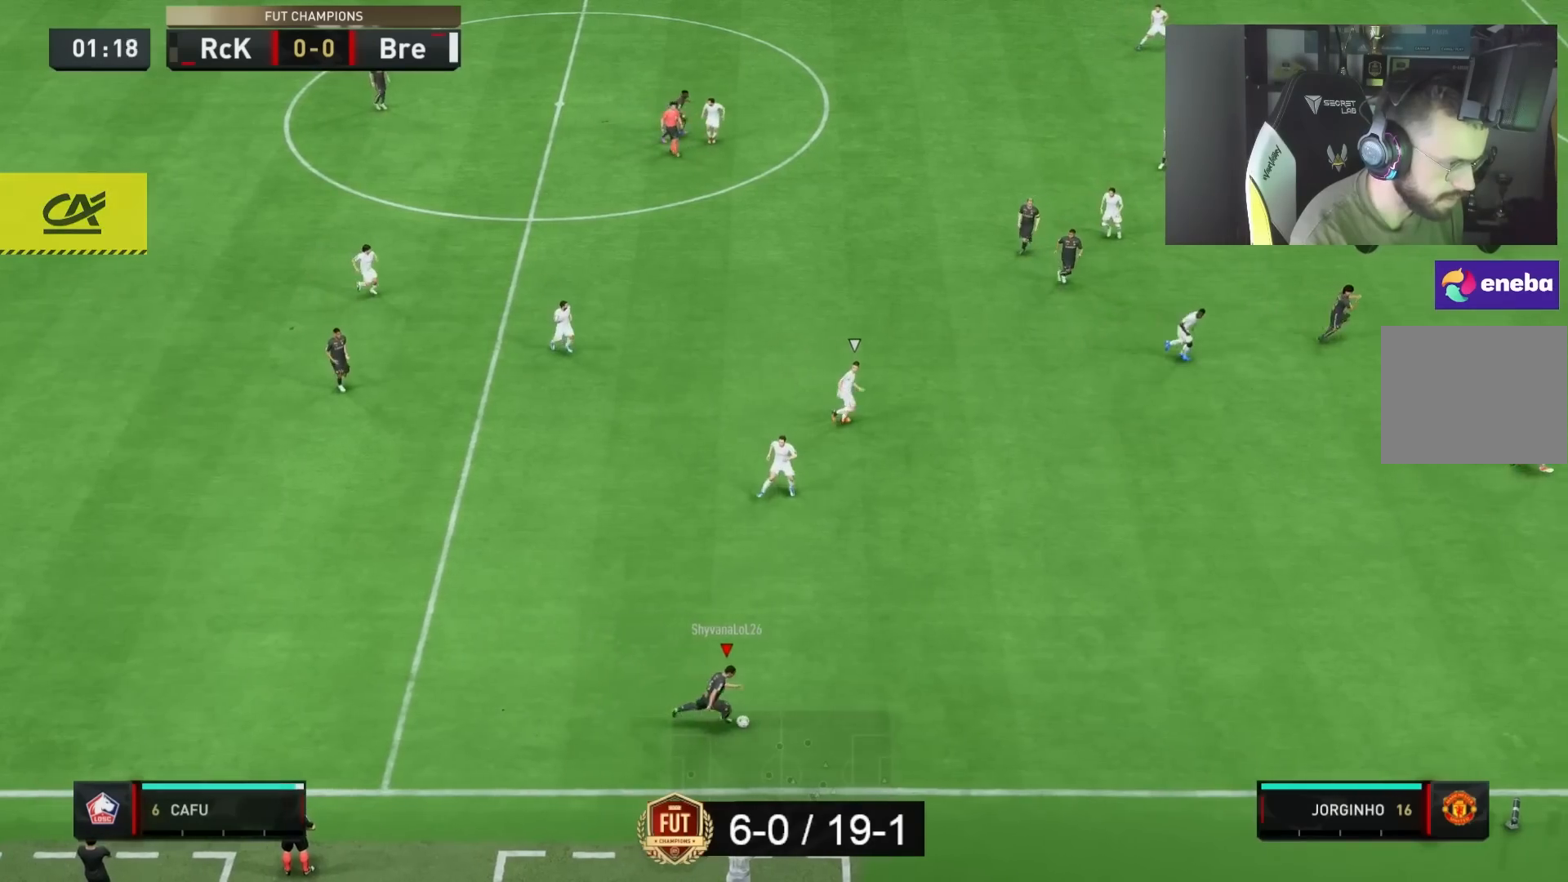
Gameplay with a controller (PlayStation layout); each line is a JSON object with the inputs held at the frame after it. "button_events" lists button changes between this image and that frame as [ms after this image, input, new state], when the widget could be followed in between (sticks are given only as held states). Not read: L3 R3.
{"buttons": ["R2"], "left_stick": "right", "right_stick": "center", "button_events": []}
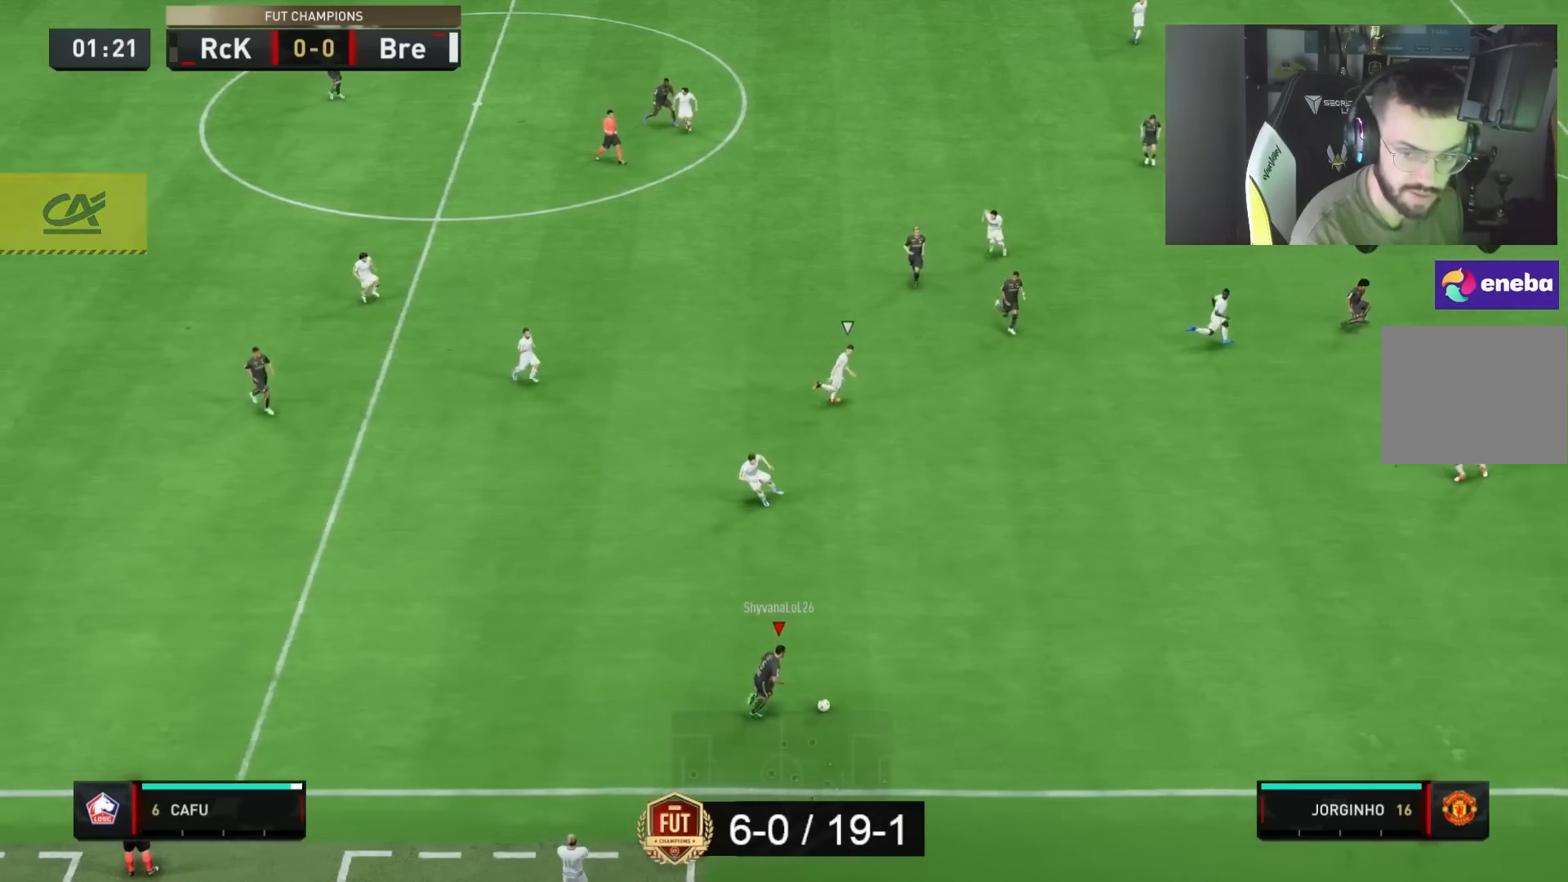
{"buttons": ["R2"], "left_stick": "right", "right_stick": "center", "button_events": []}
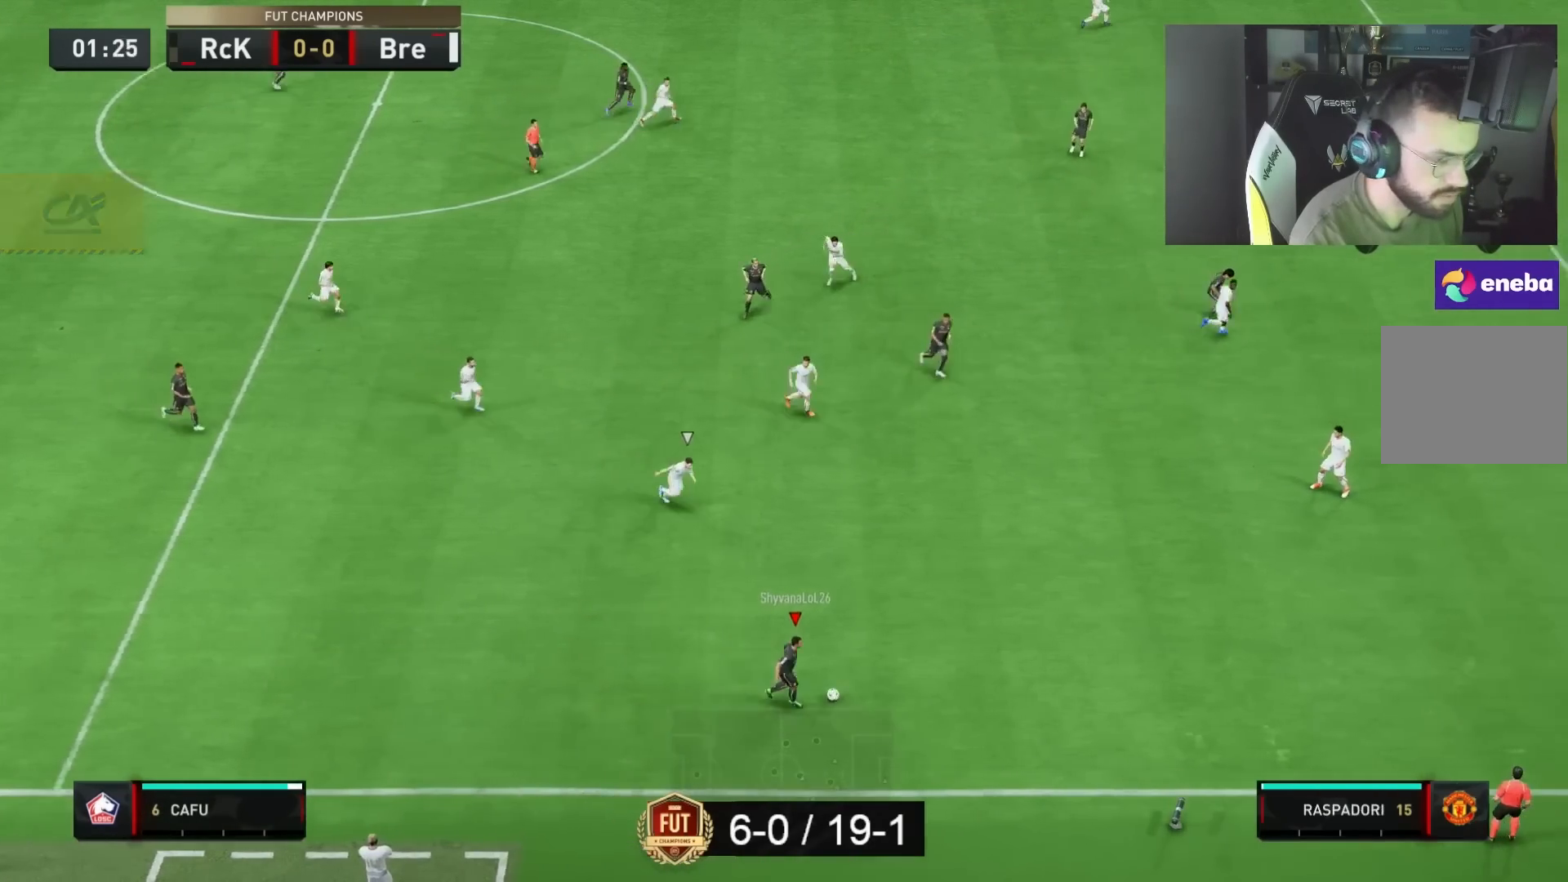
{"buttons": ["R2"], "left_stick": "down-right", "right_stick": "center", "button_events": []}
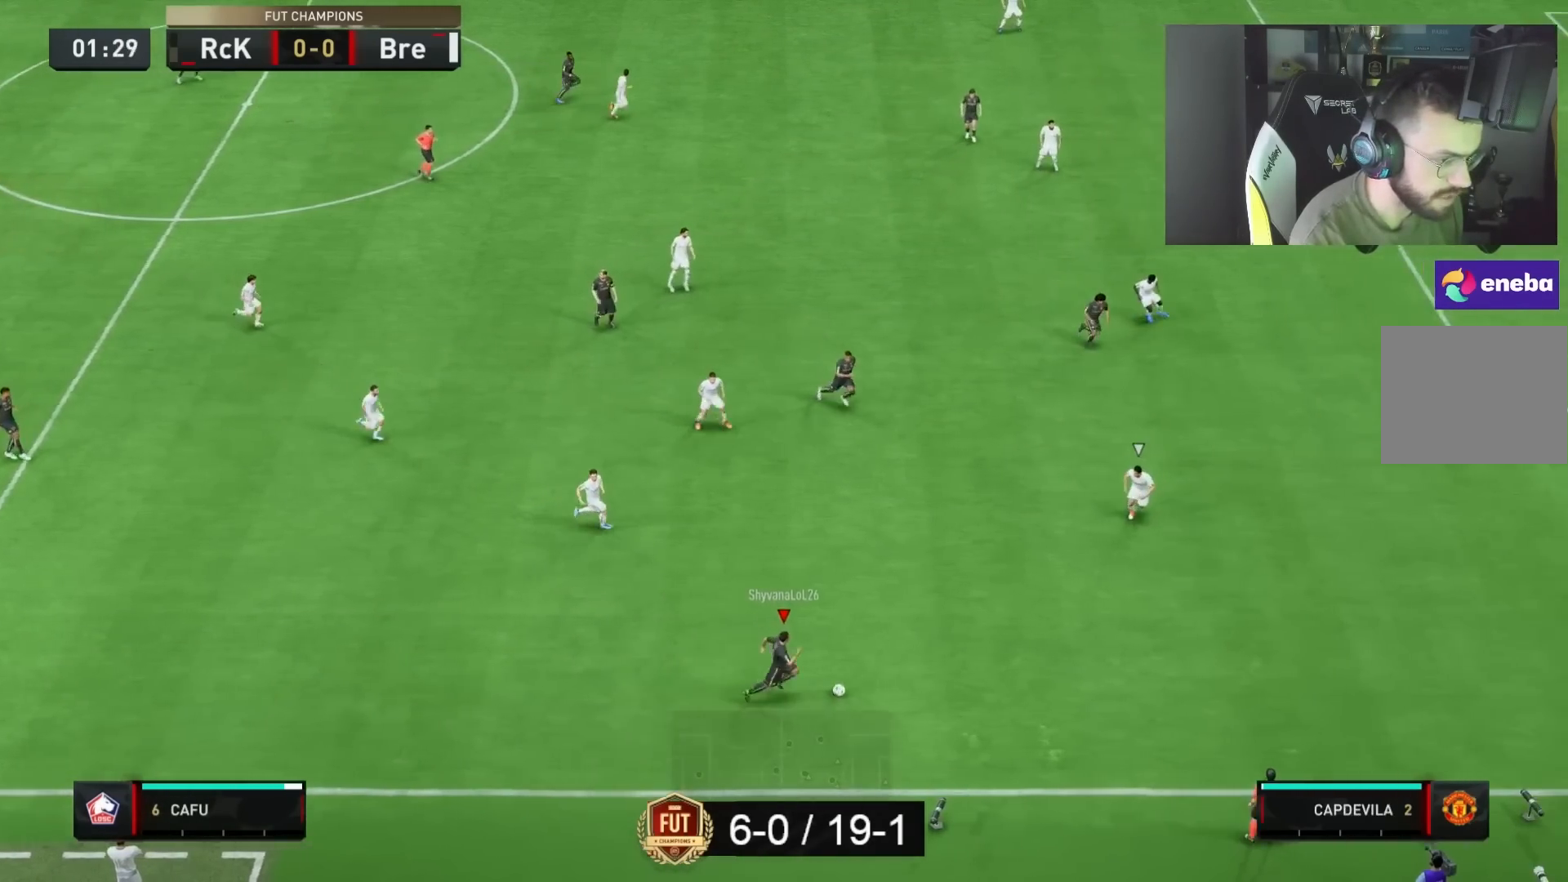
{"buttons": ["R2"], "left_stick": "down-right", "right_stick": "center", "button_events": []}
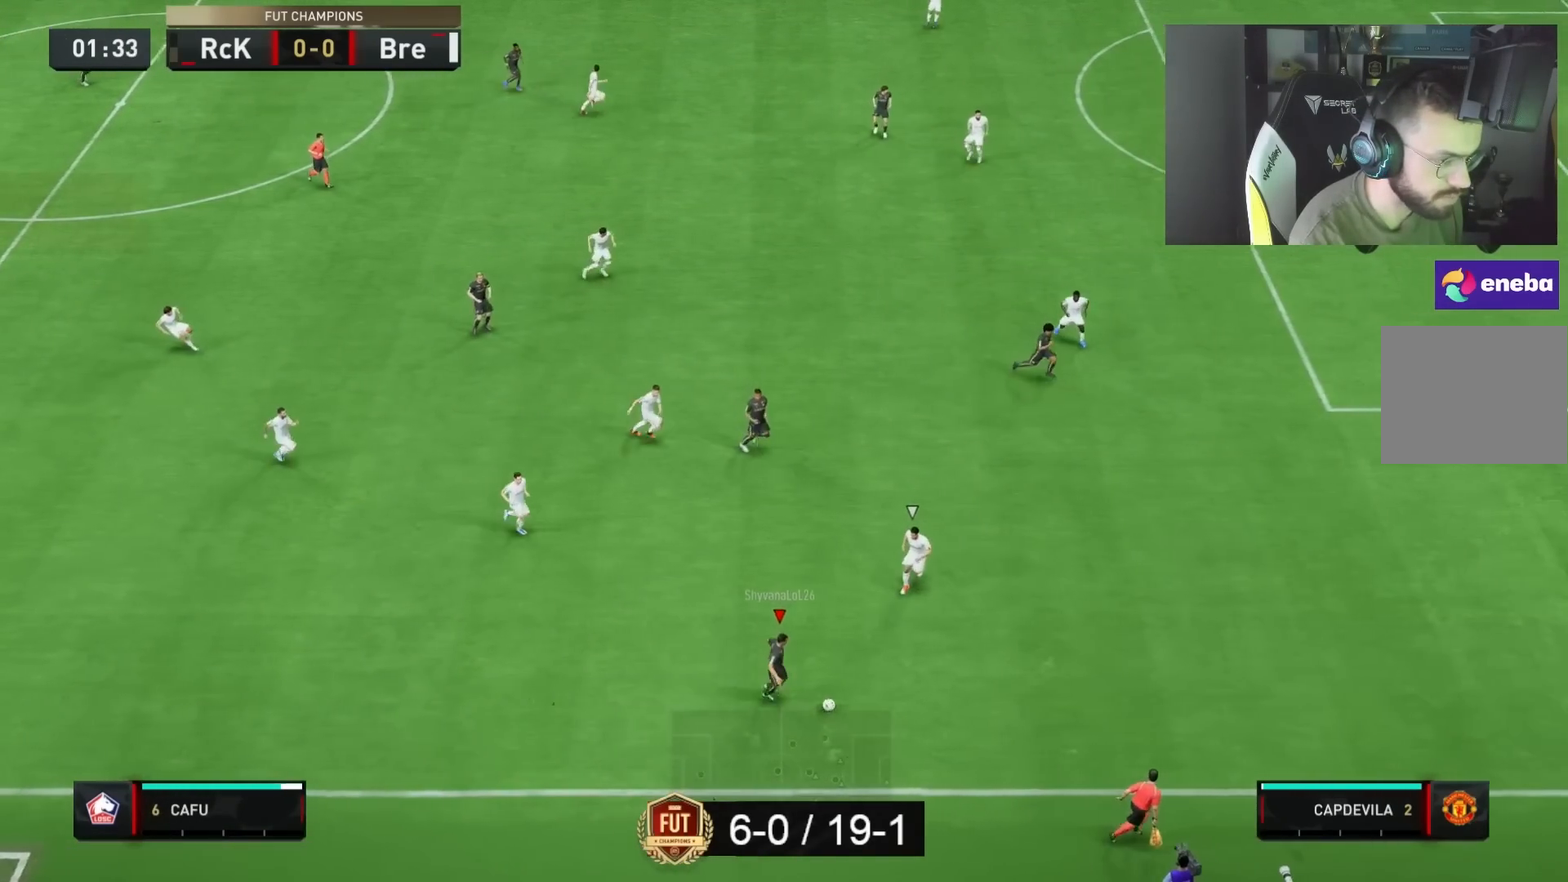
{"buttons": ["R2"], "left_stick": "right", "right_stick": "center", "button_events": []}
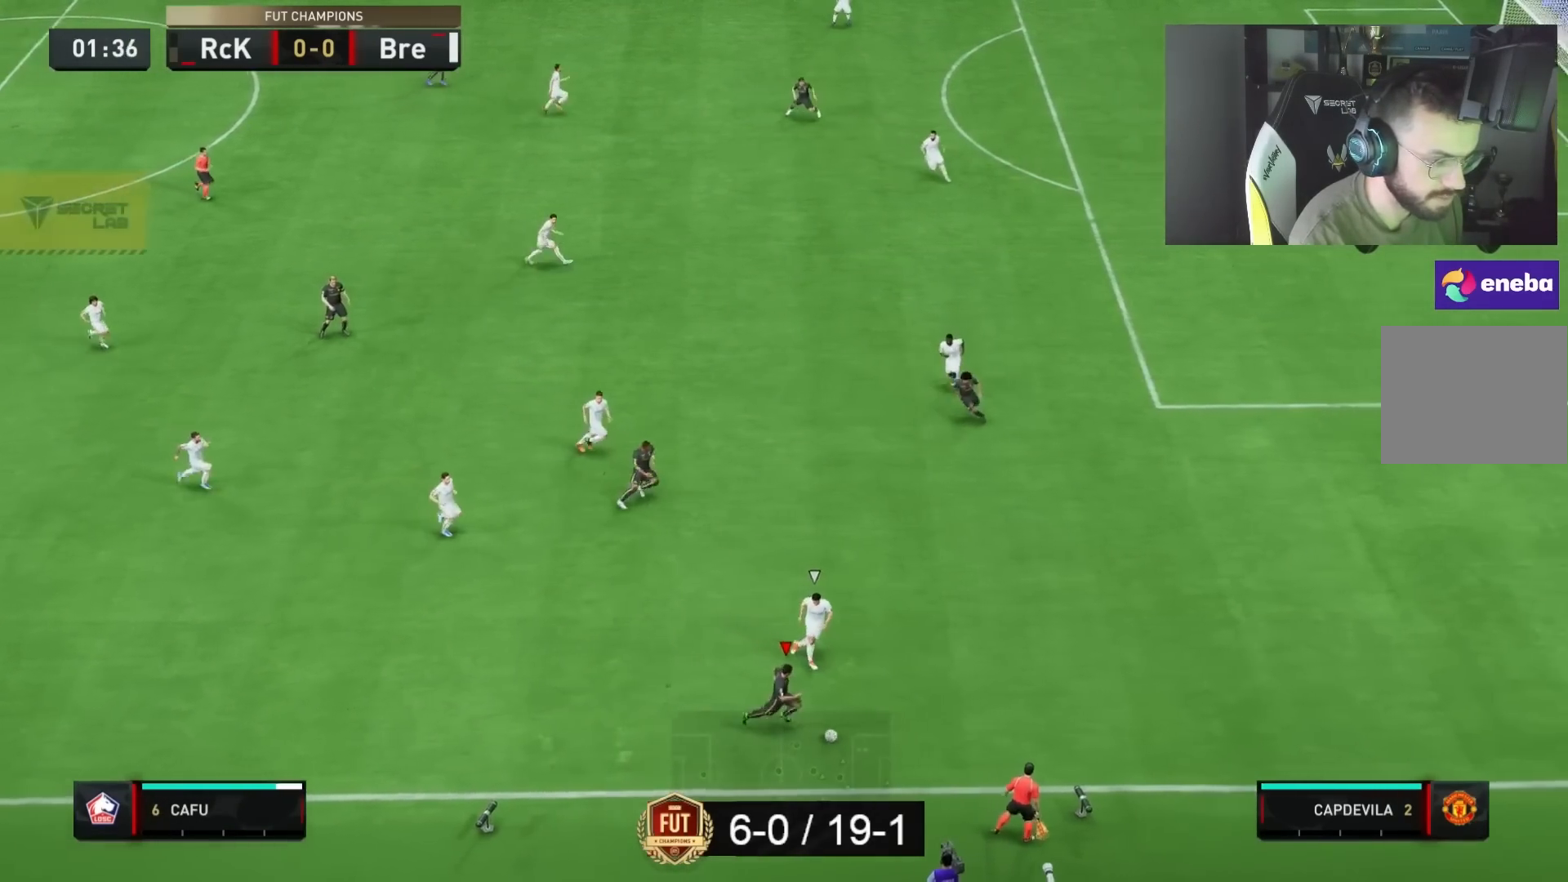
{"buttons": [], "left_stick": "center", "right_stick": "center", "button_events": [[217, "R2", "up"]]}
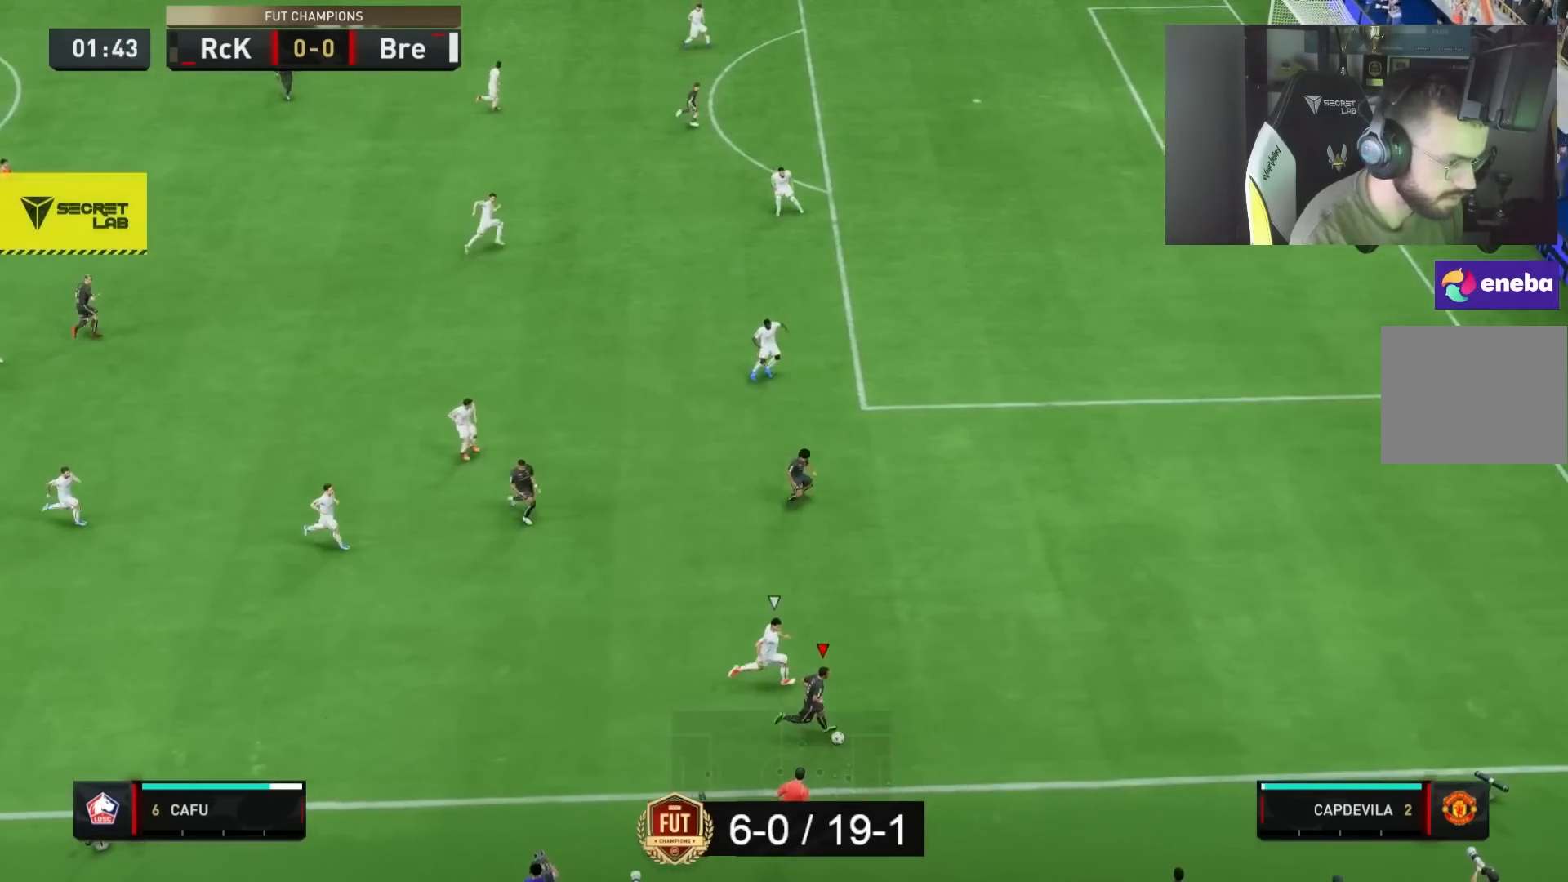
{"buttons": ["CROSS"], "left_stick": "up", "right_stick": "center", "button_events": [[17, "R1", "down"], [300, "R1", "up"], [400, "CROSS", "down"]]}
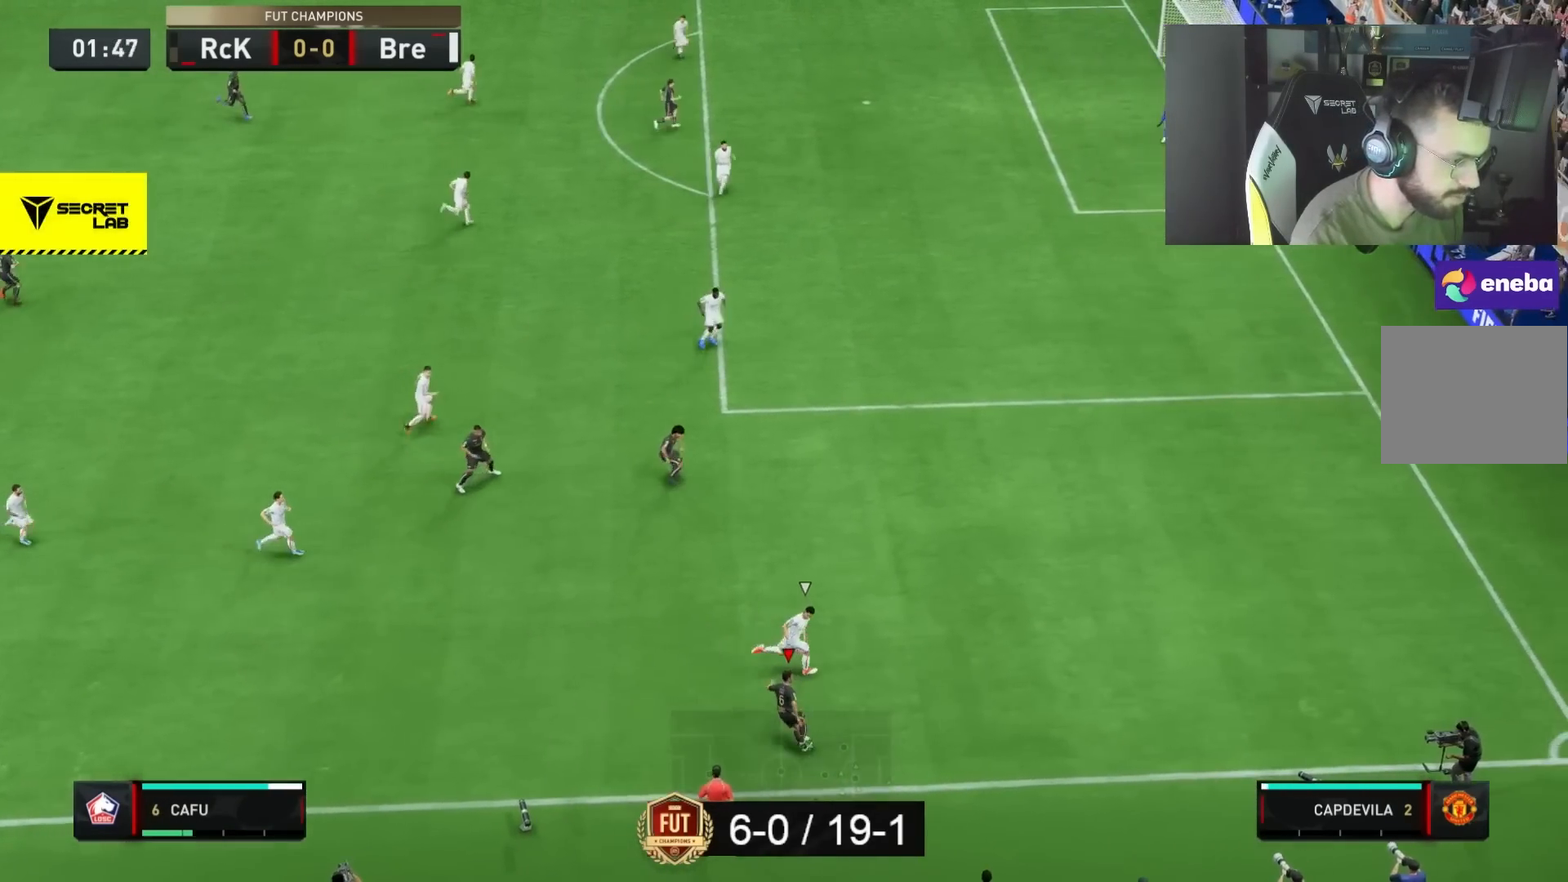
{"buttons": [], "left_stick": "up", "right_stick": "center", "button_events": [[33, "CROSS", "up"]]}